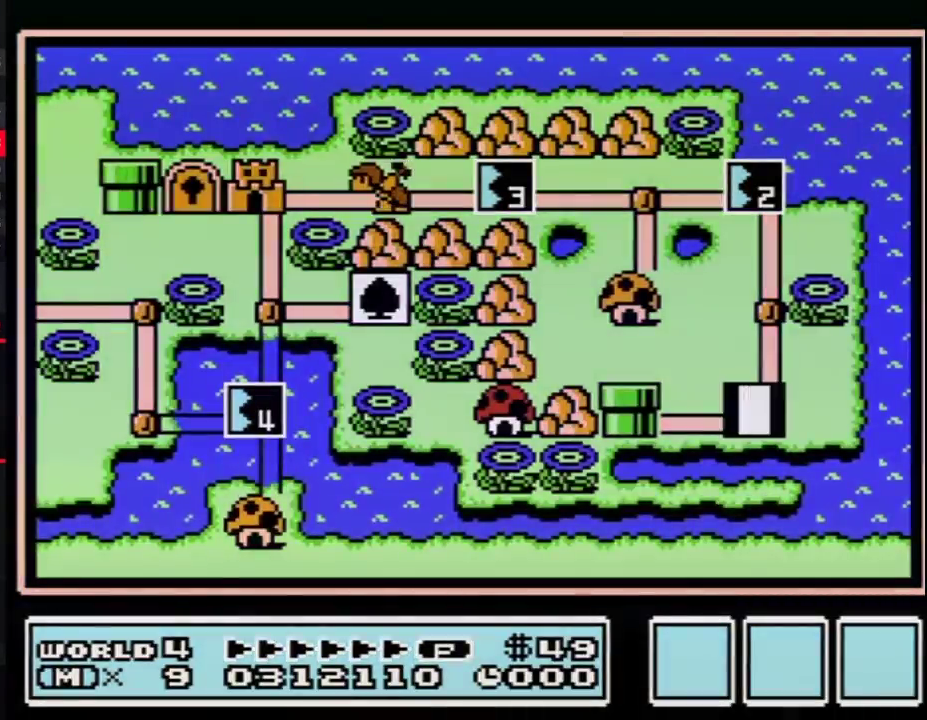
Gameplay with a controller (Nintendo layout); each line is a JSON object with the inputs held at the frame after it. "events" lists button and stick changes between this image and that frame as [ms after this image, input, new state], when the widget could be followed in between. Not read: L3 R3.
{"buttons": ["DPAD_UP"], "events": [[100, "DPAD_UP", "down"]]}
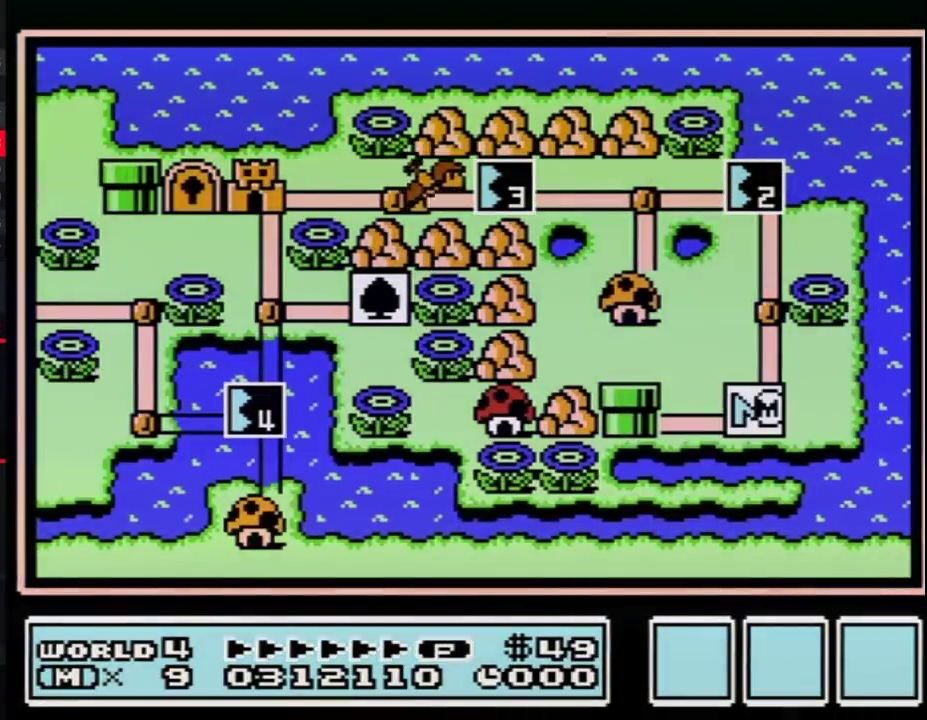
{"buttons": ["DPAD_UP"], "events": []}
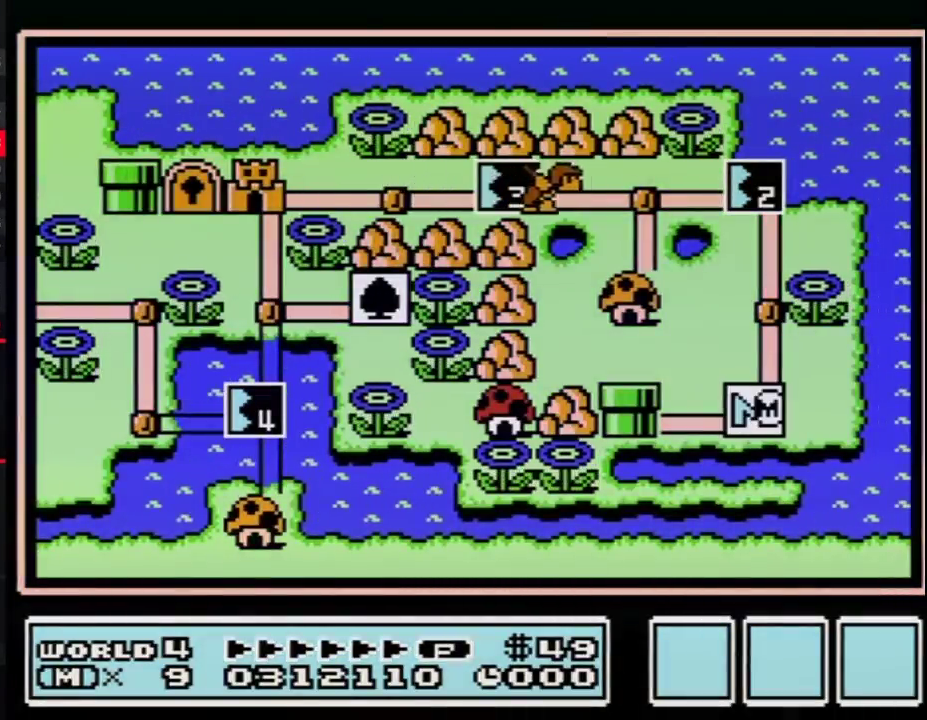
{"buttons": ["DPAD_UP"], "events": []}
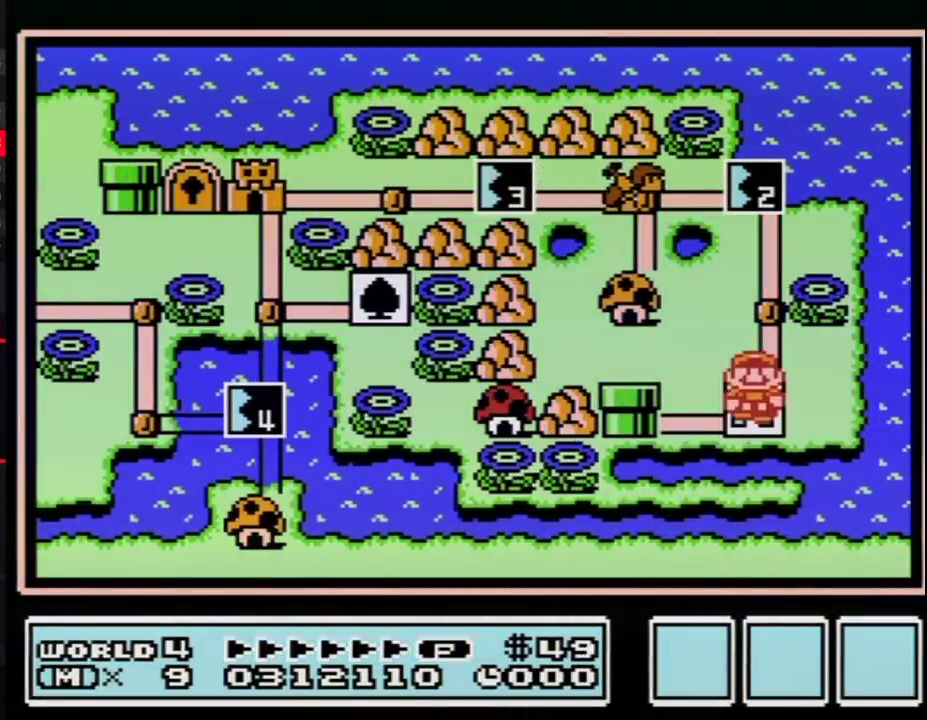
{"buttons": ["DPAD_UP"], "events": [[283, "DPAD_UP", "up"], [383, "DPAD_UP", "down"]]}
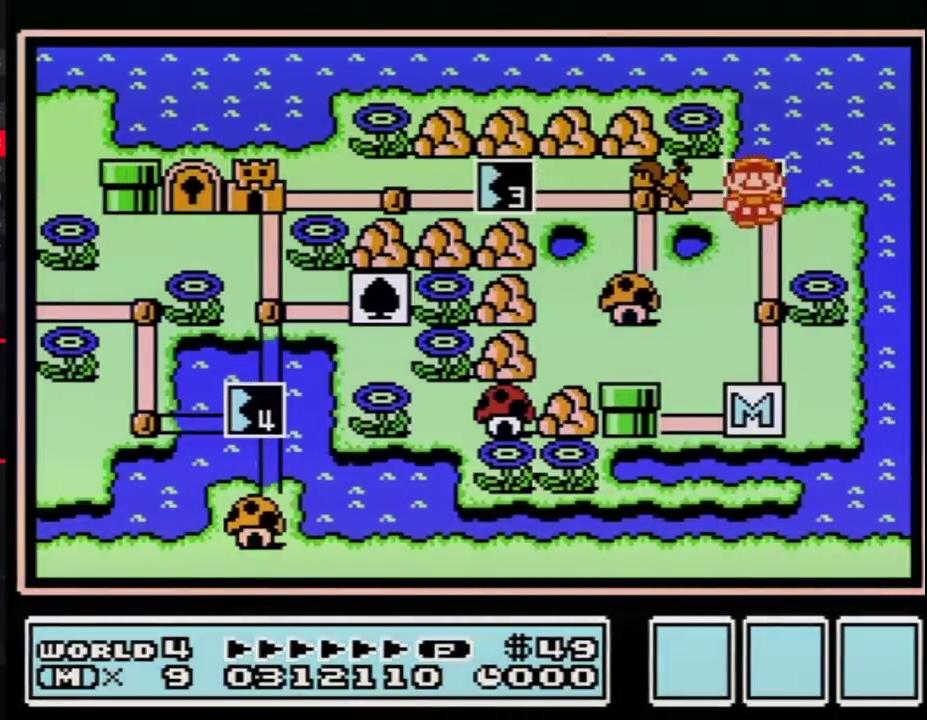
{"buttons": ["DPAD_UP"], "events": []}
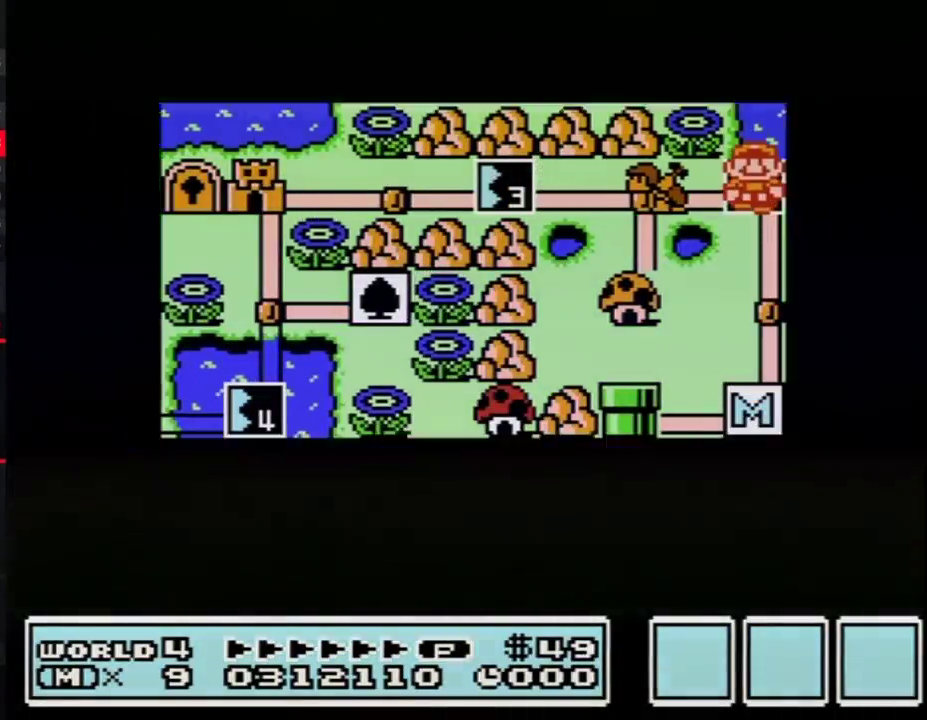
{"buttons": ["DPAD_UP"], "events": []}
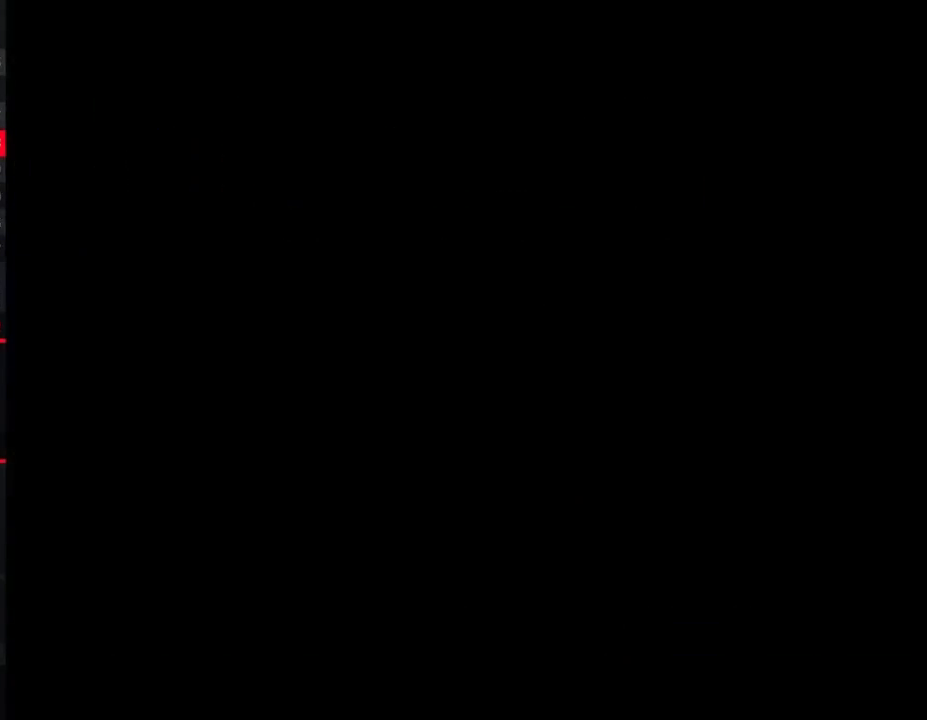
{"buttons": ["B", "DPAD_RIGHT"], "events": [[150, "DPAD_UP", "up"], [217, "B", "down"], [217, "DPAD_RIGHT", "down"]]}
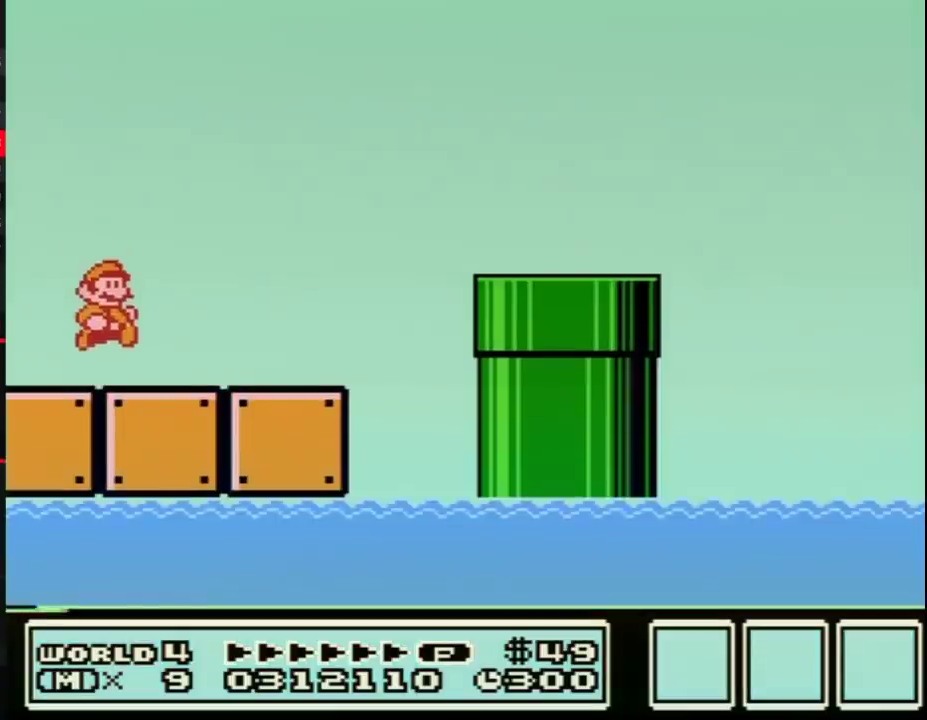
{"buttons": ["B", "DPAD_RIGHT"], "events": []}
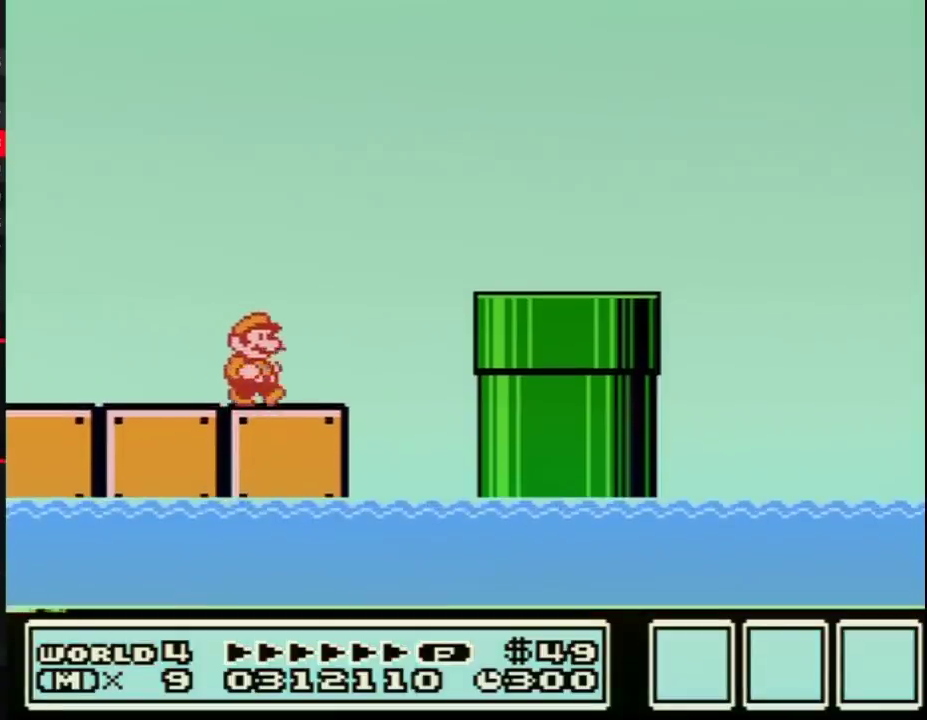
{"buttons": ["B", "DPAD_RIGHT"], "events": [[133, "A", "down"], [250, "A", "up"]]}
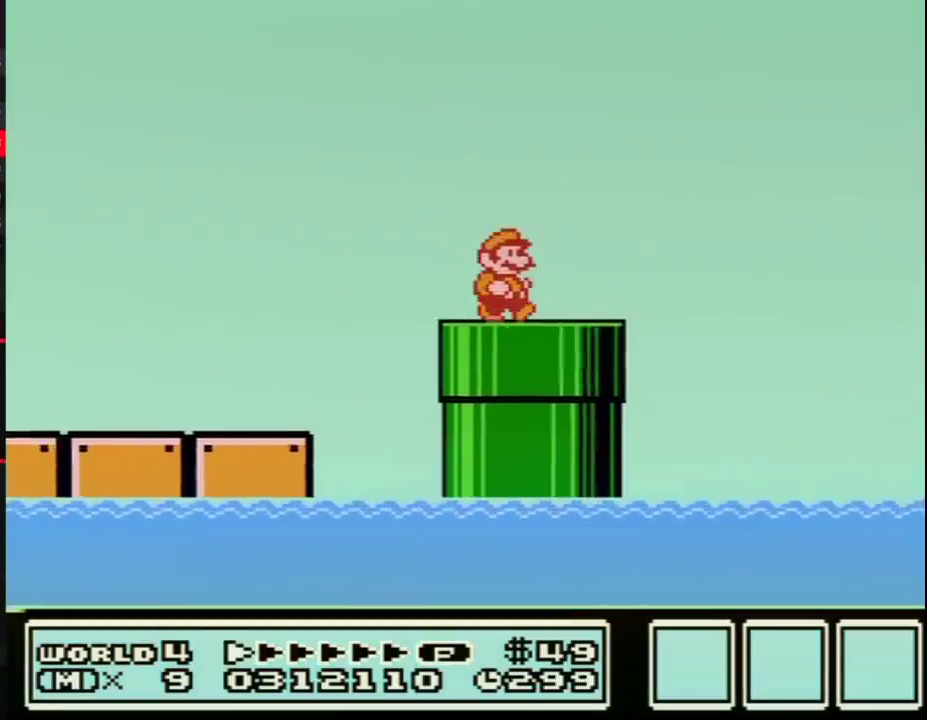
{"buttons": ["A", "B", "DPAD_RIGHT"], "events": [[250, "A", "down"]]}
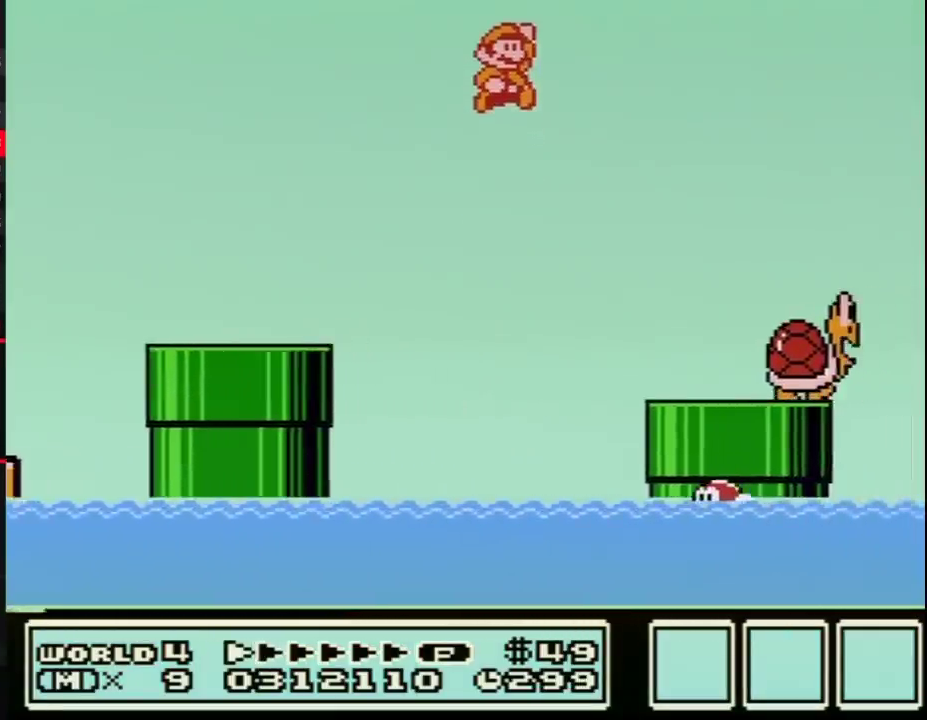
{"buttons": ["B", "DPAD_RIGHT"], "events": [[33, "A", "up"]]}
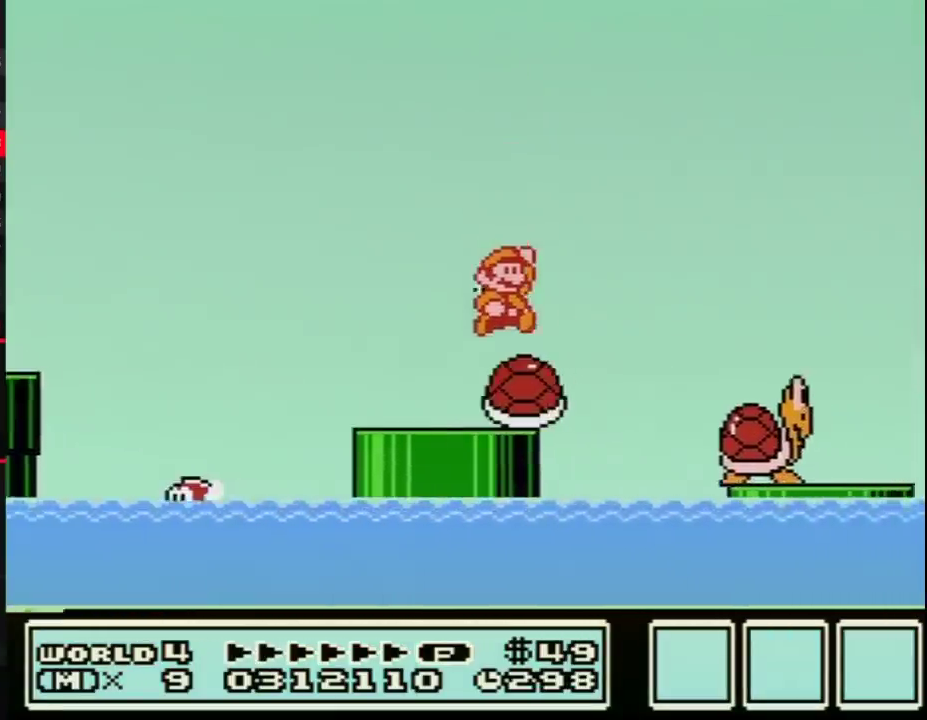
{"buttons": ["DPAD_RIGHT"], "events": [[467, "B", "up"]]}
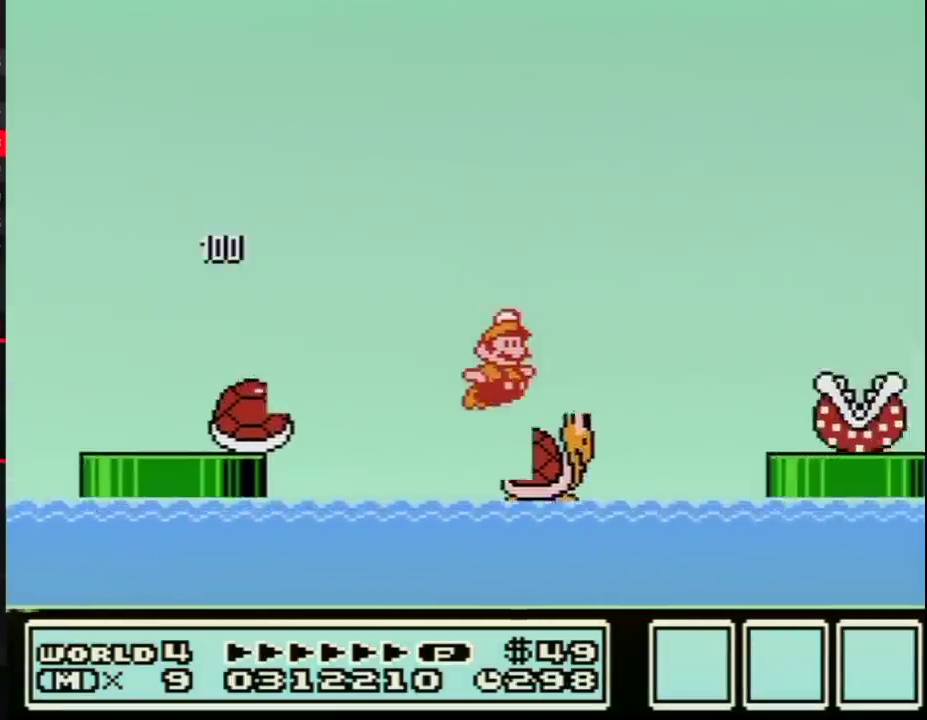
{"buttons": ["A", "B", "DPAD_RIGHT"], "events": [[100, "A", "down"], [100, "B", "down"]]}
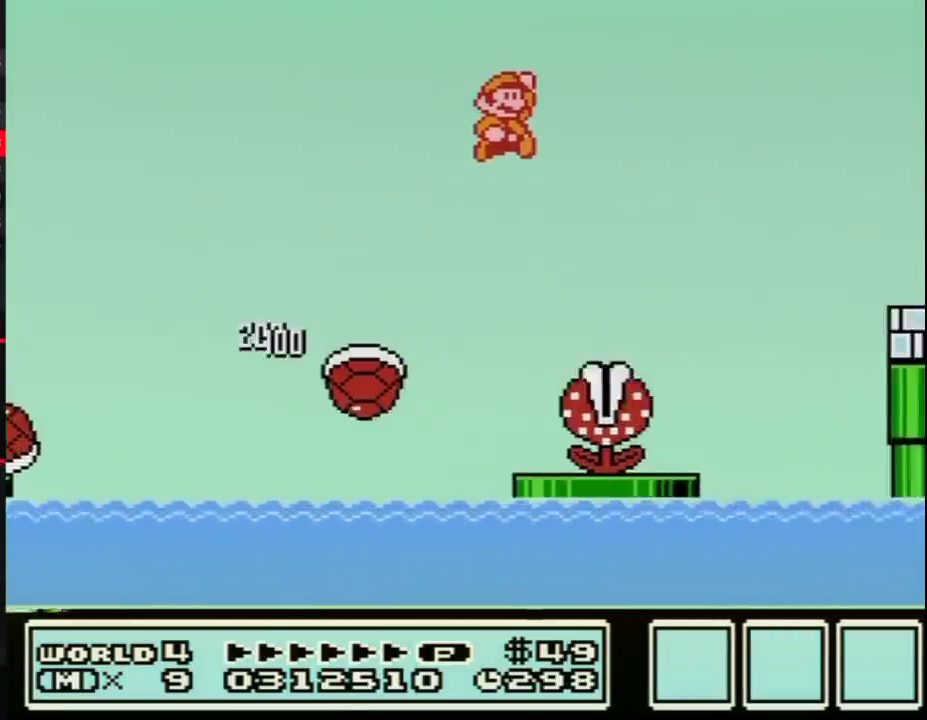
{"buttons": ["B", "DPAD_RIGHT"], "events": [[467, "A", "up"]]}
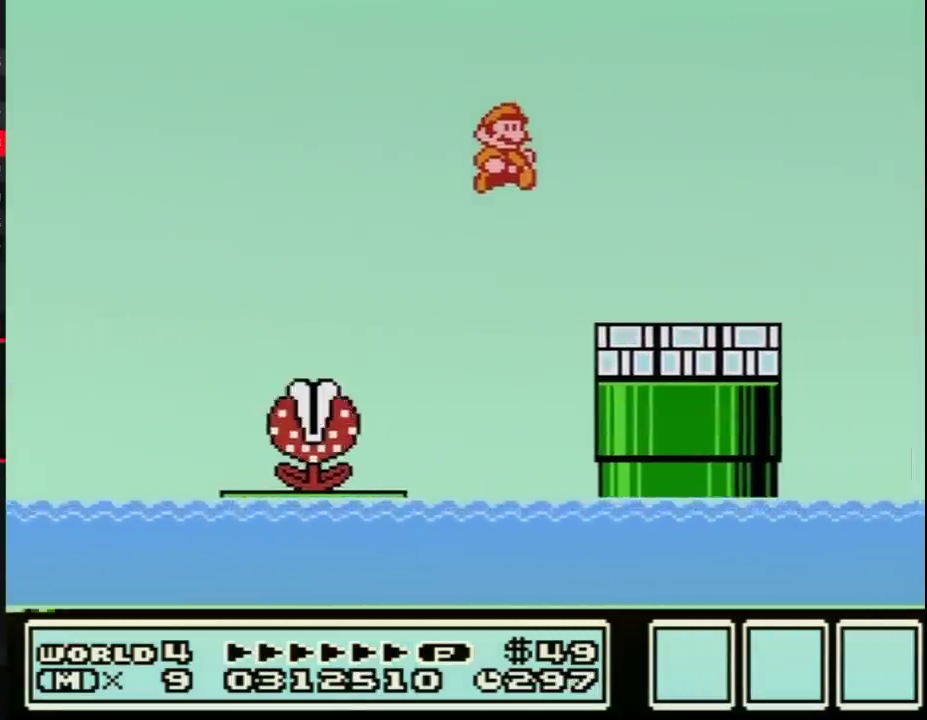
{"buttons": ["B", "DPAD_RIGHT"], "events": [[283, "B", "up"], [367, "B", "down"]]}
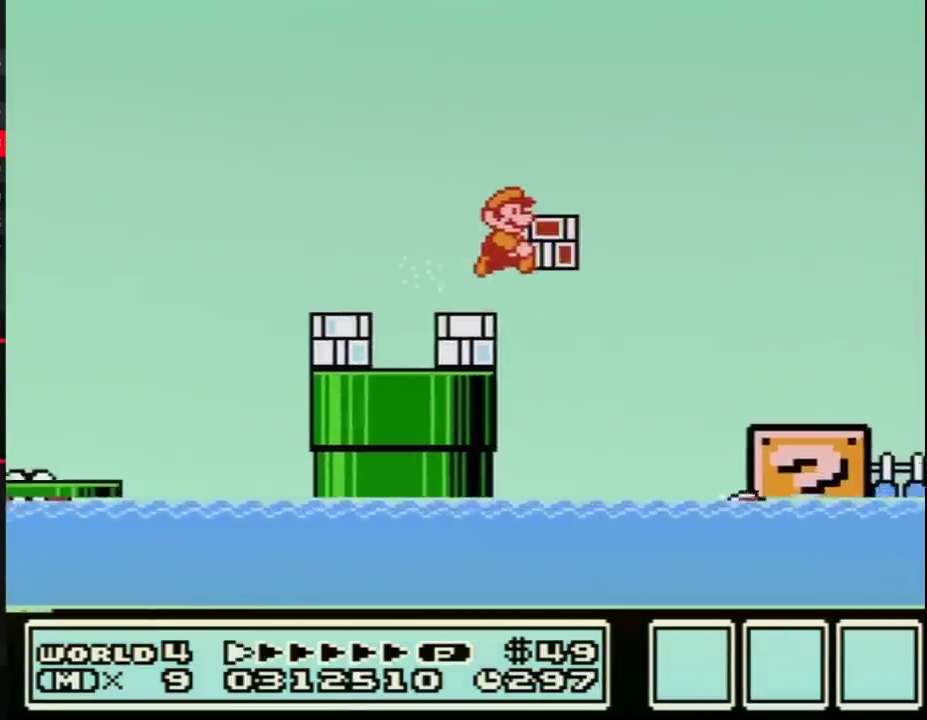
{"buttons": ["B", "DPAD_RIGHT"], "events": [[67, "A", "down"], [217, "A", "up"]]}
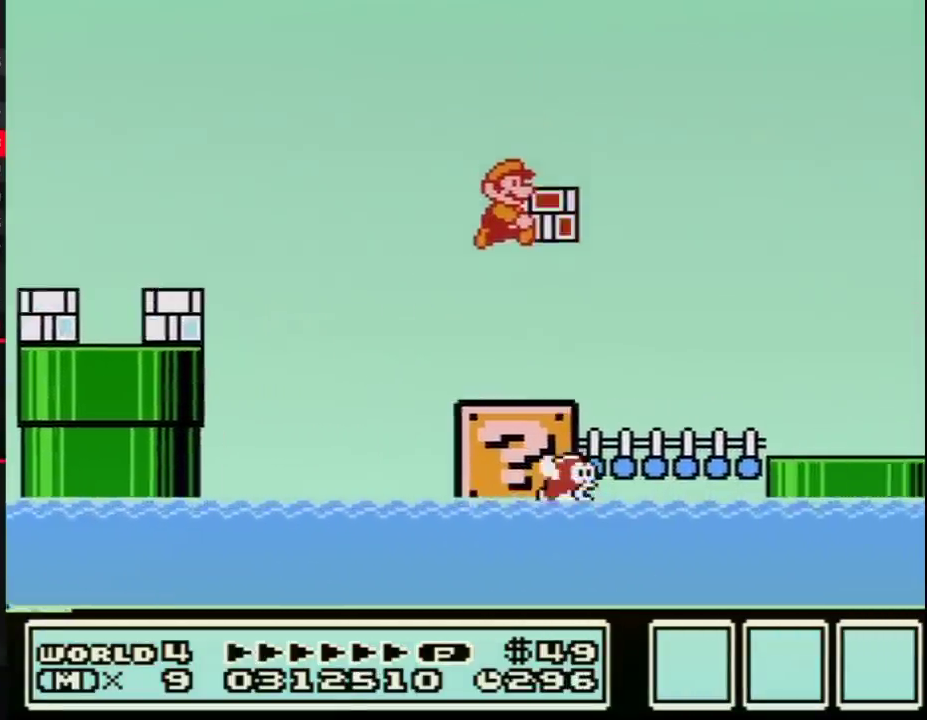
{"buttons": ["B", "DPAD_RIGHT"], "events": []}
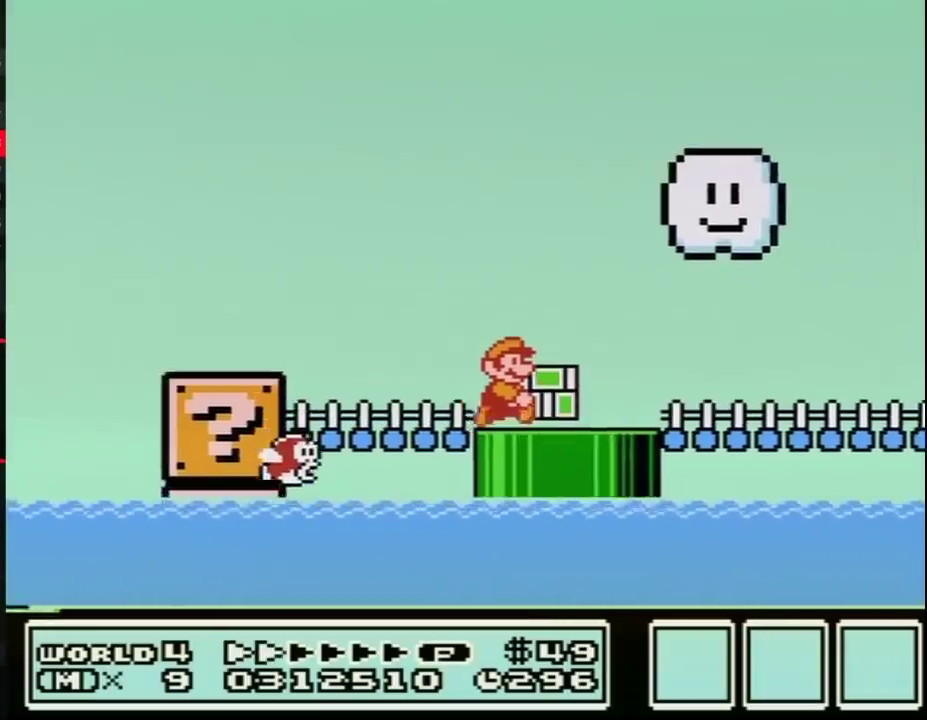
{"buttons": ["B", "DPAD_RIGHT"], "events": []}
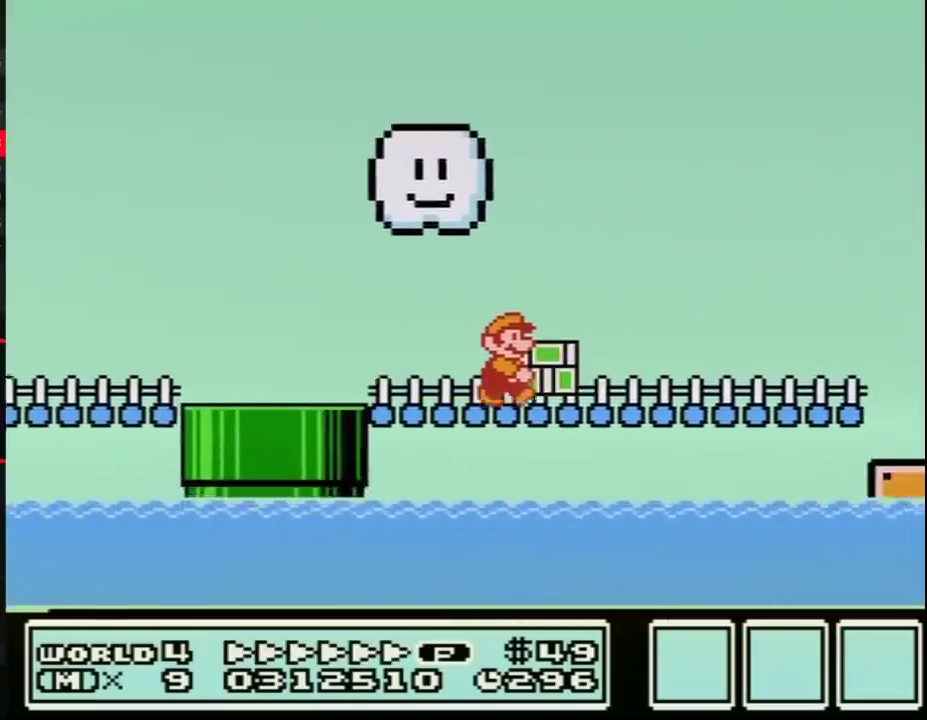
{"buttons": ["A", "B", "DPAD_RIGHT"], "events": [[500, "A", "down"]]}
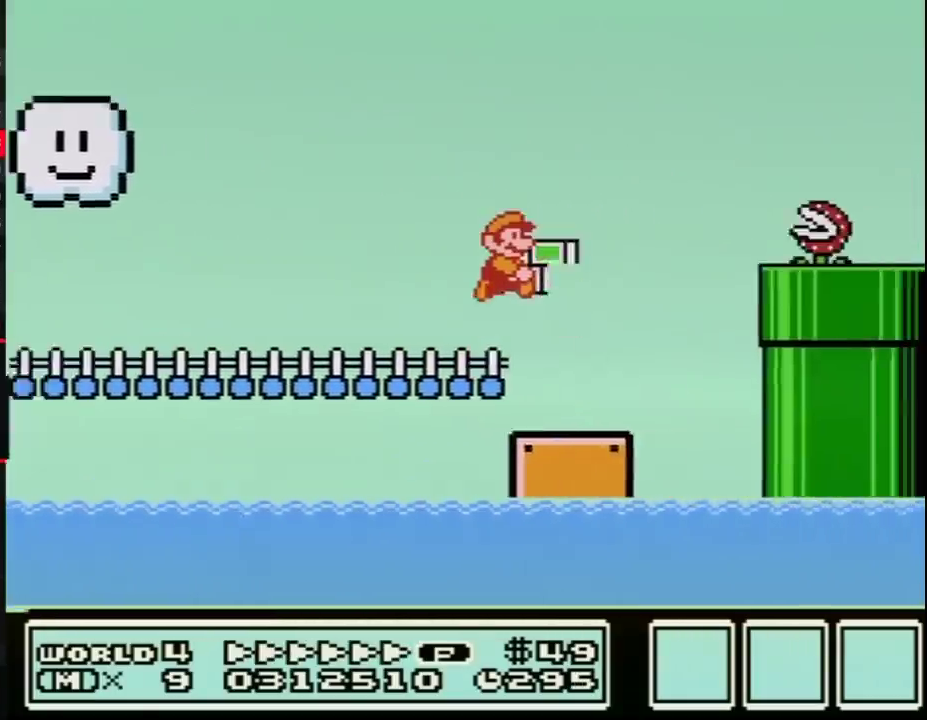
{"buttons": ["B", "DPAD_RIGHT"], "events": [[150, "A", "up"]]}